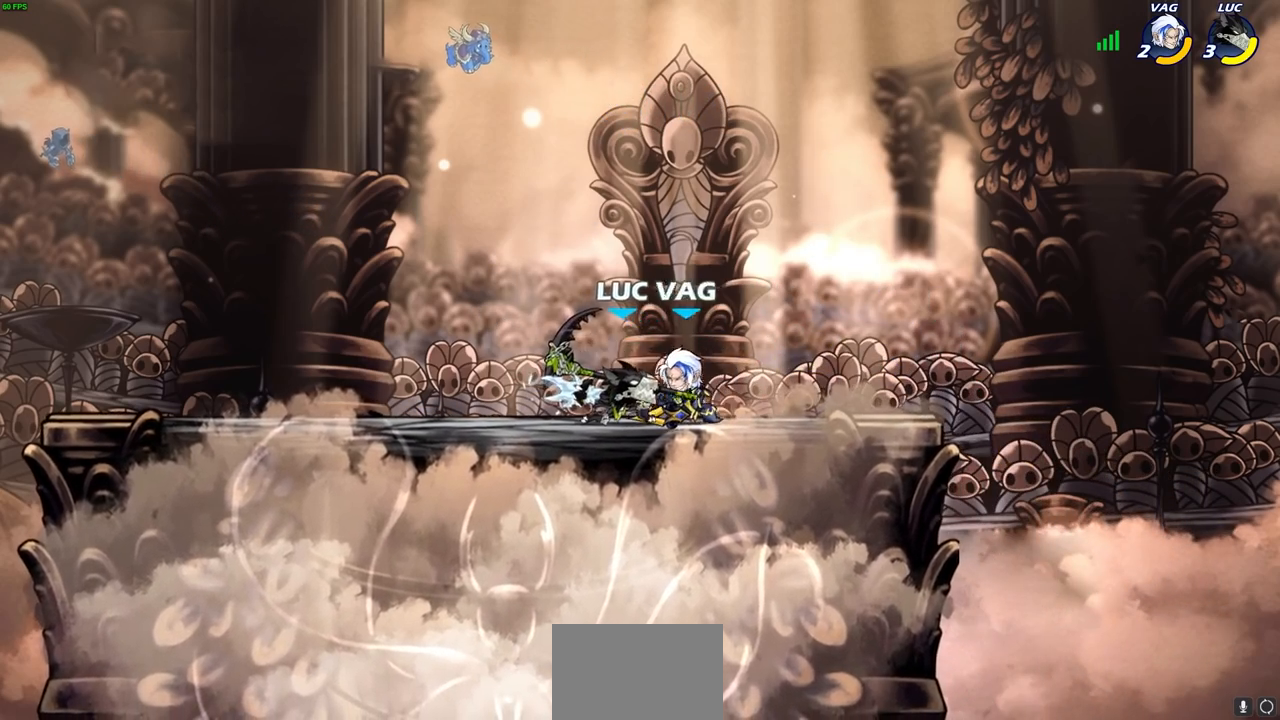
Gameplay with a controller (PlayStation layout); each line is a JSON object with the inputs held at the frame after it. "events" lists button and stick changes between this image and that frame as [ms after this image, input, new state], when the widget could be followed in between.
{"buttons": [], "left_stick": "up-right", "right_stick": "center", "events": [[383, "left_stick", "right"], [483, "left_stick", "up-right"]]}
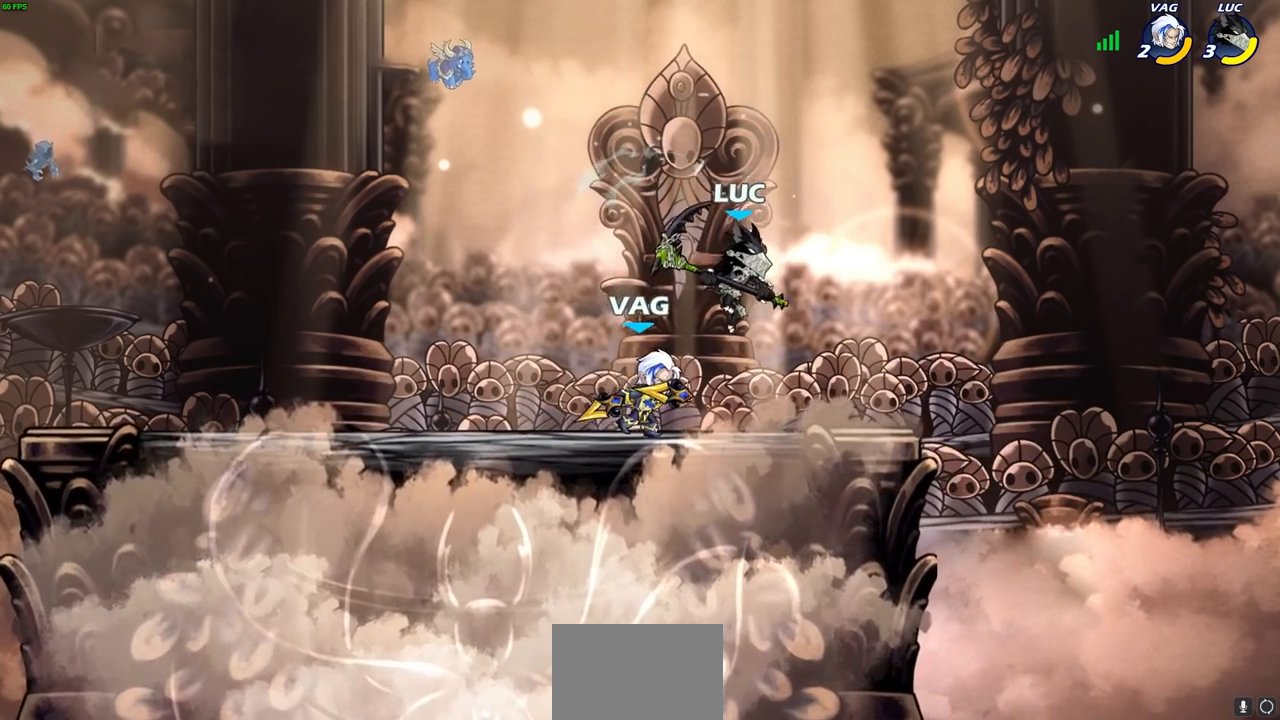
{"buttons": [], "left_stick": "left", "right_stick": "center", "events": [[33, "CROSS", "down"], [100, "R2", "down"], [183, "CROSS", "up"], [383, "R2", "up"], [417, "left_stick", "left"]]}
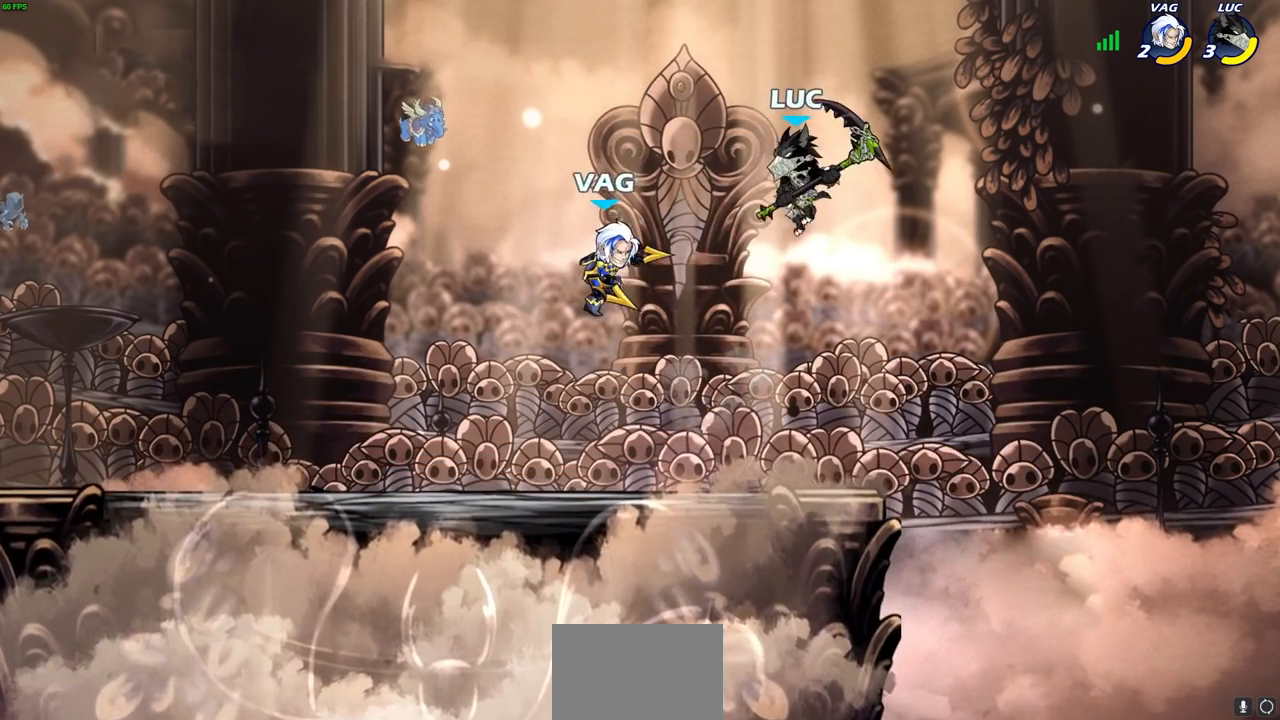
{"buttons": [], "left_stick": "left", "right_stick": "center", "events": [[83, "left_stick", "down-right"], [333, "left_stick", "down-left"], [417, "left_stick", "left"]]}
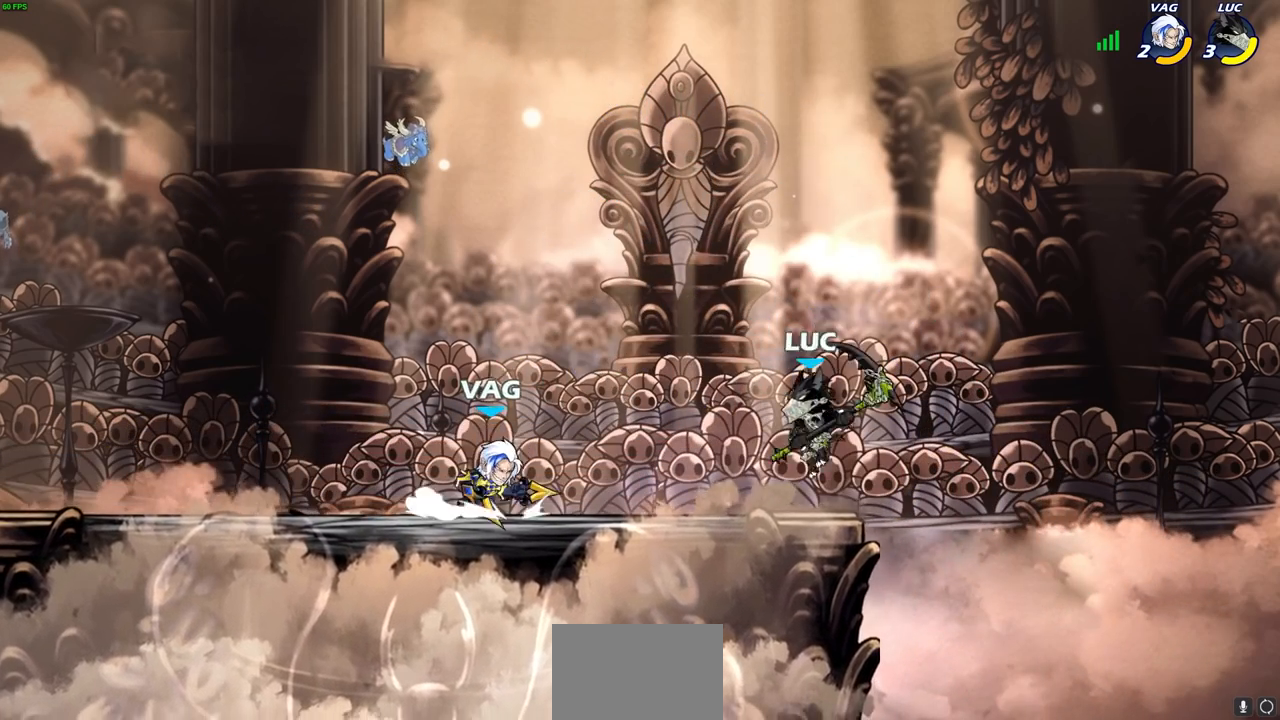
{"buttons": [], "left_stick": "center", "right_stick": "center", "events": [[117, "R2", "down"], [117, "SQUARE", "down"], [183, "R2", "up"], [200, "SQUARE", "up"], [217, "left_stick", "down"], [383, "left_stick", "down-left"], [483, "left_stick", "center"]]}
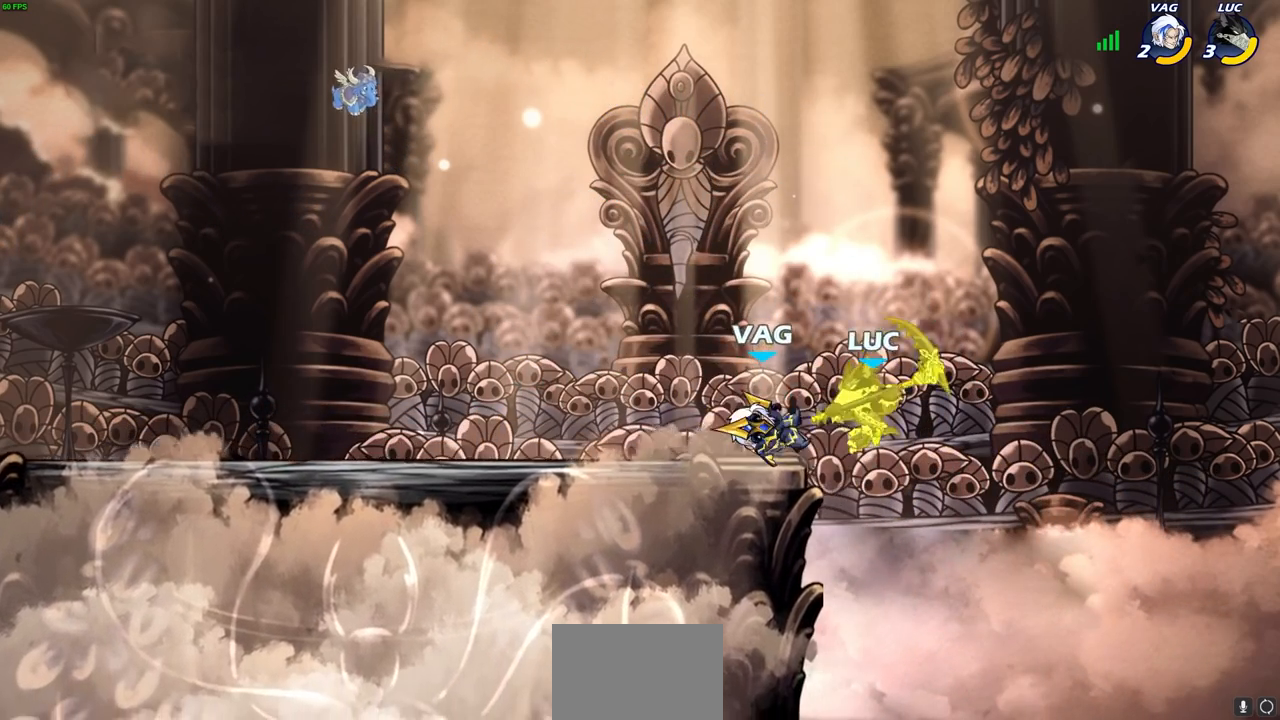
{"buttons": ["CROSS"], "left_stick": "up-left", "right_stick": "center", "events": [[117, "left_stick", "right"], [200, "left_stick", "down-right"], [367, "left_stick", "down-left"], [450, "left_stick", "up-left"], [483, "CROSS", "down"]]}
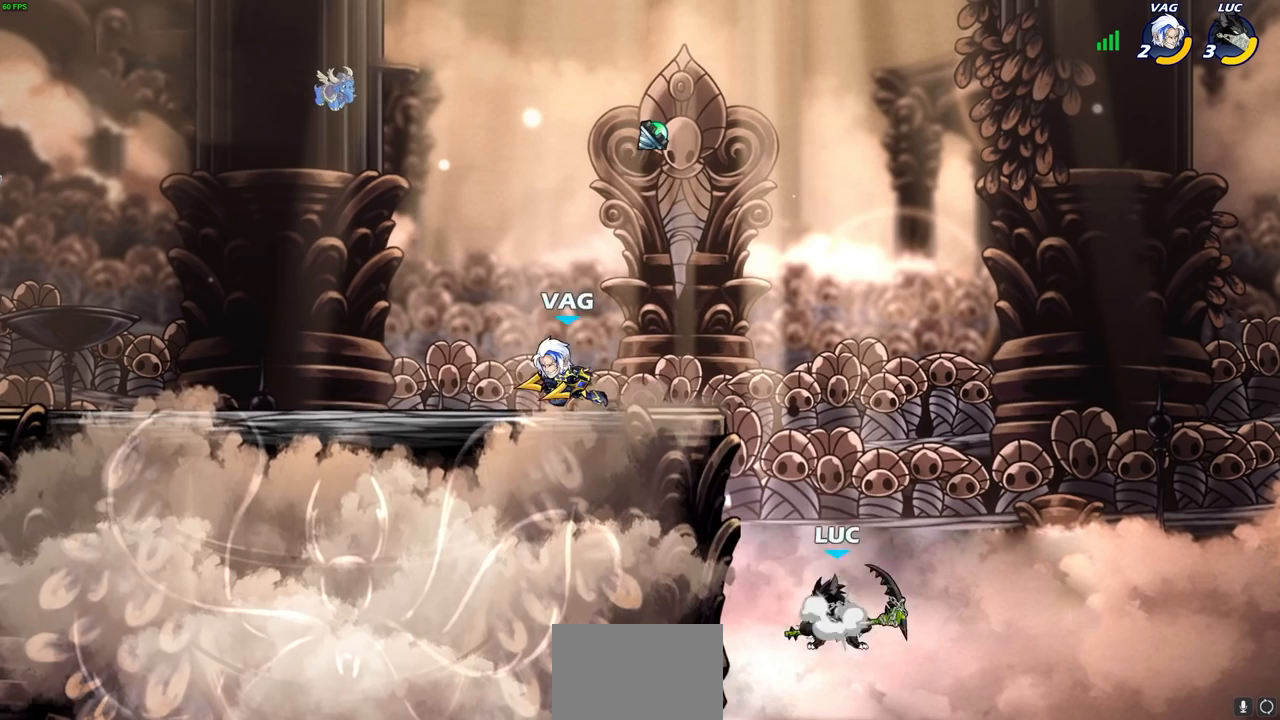
{"buttons": [], "left_stick": "left", "right_stick": "center", "events": [[117, "CROSS", "up"], [200, "CROSS", "down"], [267, "SQUARE", "down"], [283, "right_stick", "left"], [300, "CROSS", "up"], [317, "left_stick", "left"], [333, "SQUARE", "up"], [333, "right_stick", "center"]]}
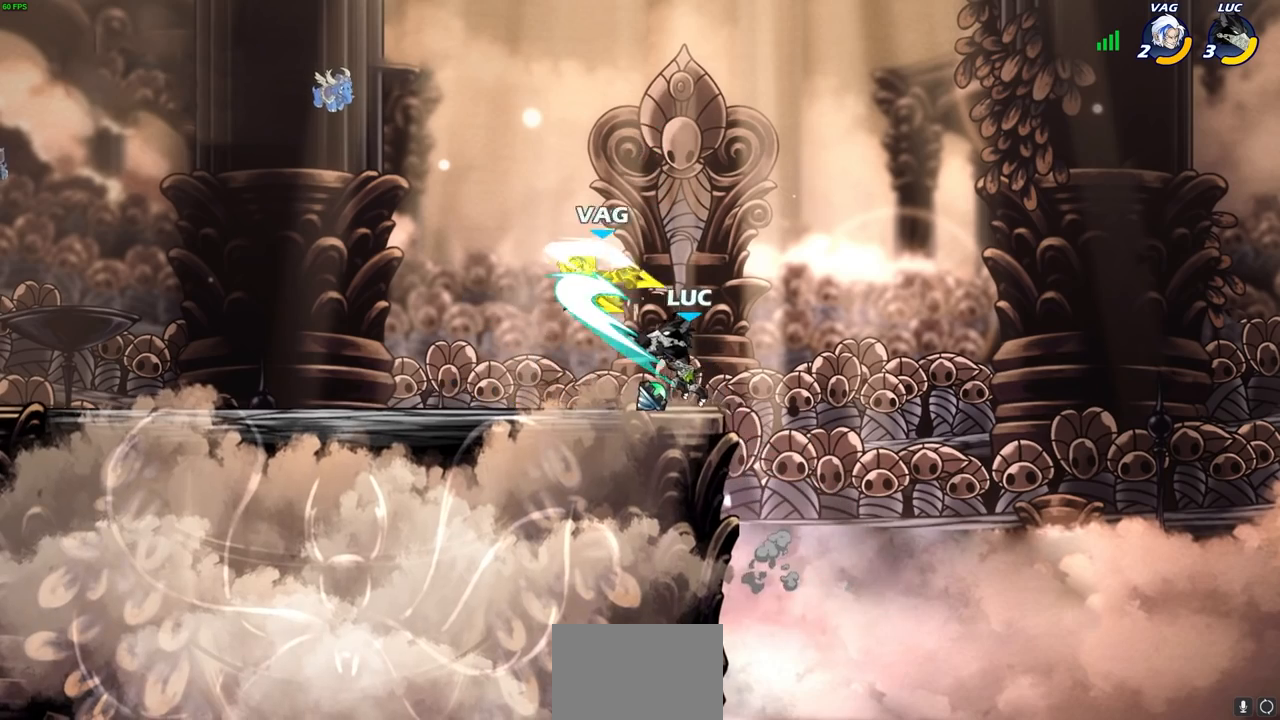
{"buttons": [], "left_stick": "left", "right_stick": "center", "events": []}
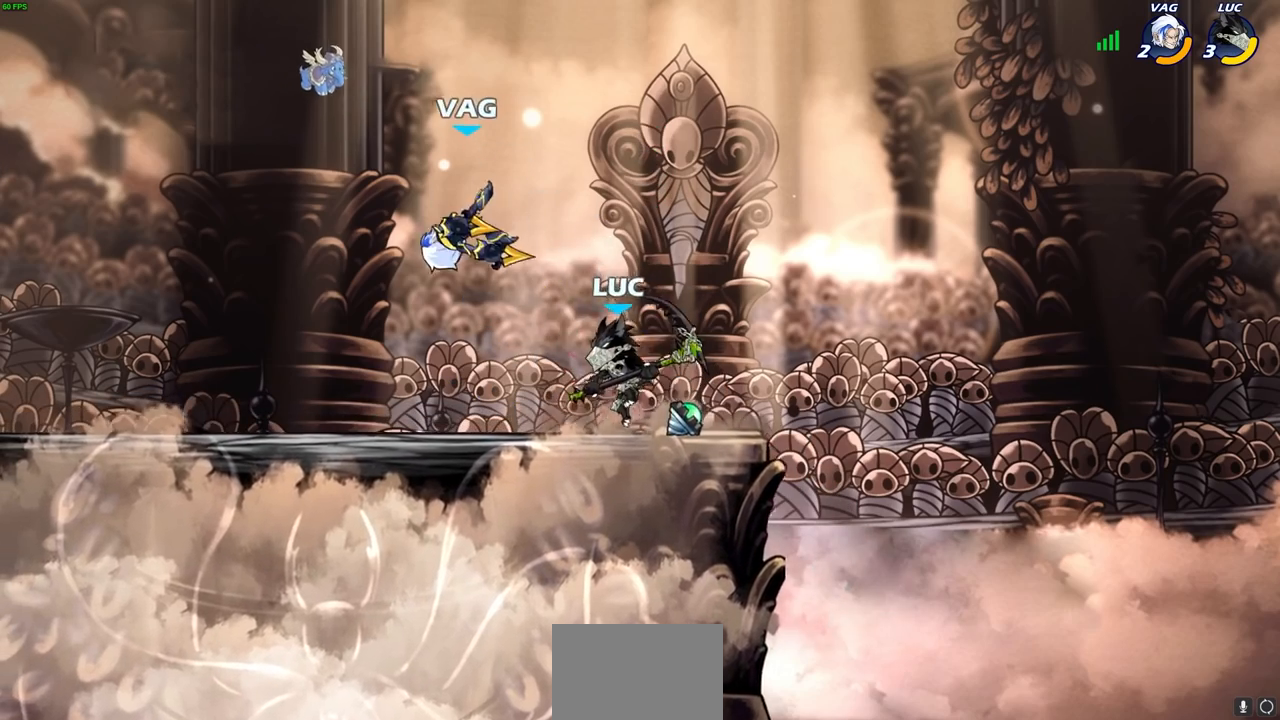
{"buttons": ["CROSS", "SQUARE"], "left_stick": "up-left", "right_stick": "center", "events": [[283, "left_stick", "up-left"], [433, "CROSS", "down"], [483, "SQUARE", "down"]]}
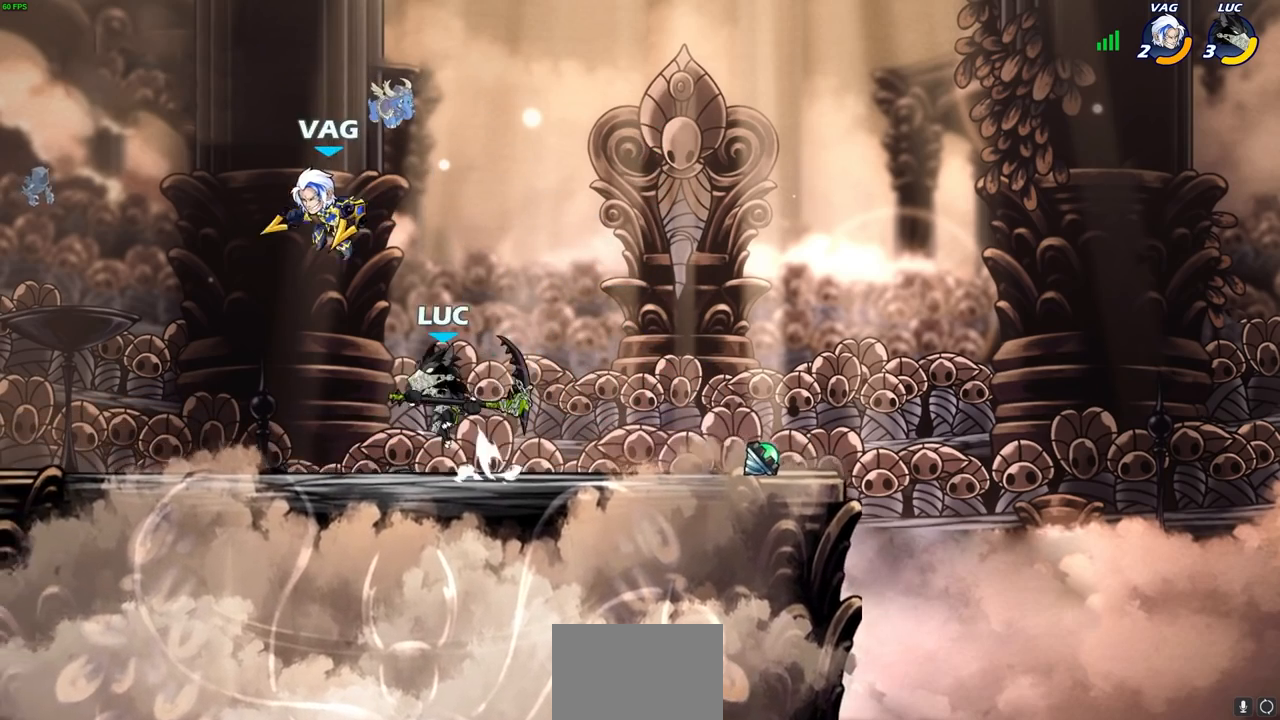
{"buttons": [], "left_stick": "left", "right_stick": "center", "events": [[17, "CROSS", "up"], [33, "SQUARE", "up"], [233, "left_stick", "left"]]}
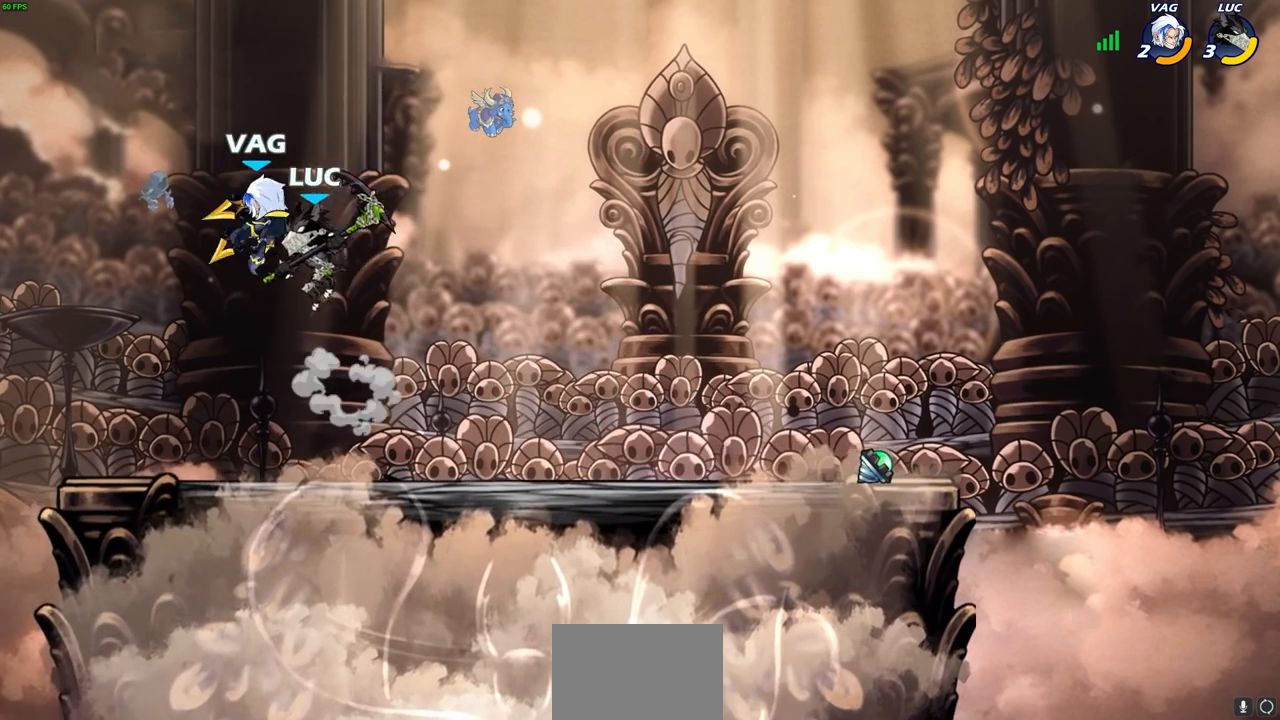
{"buttons": [], "left_stick": "down-right", "right_stick": "center", "events": [[67, "CROSS", "down"], [117, "R2", "down"], [150, "left_stick", "up-right"], [200, "CROSS", "up"], [333, "left_stick", "down-right"], [383, "R2", "up"]]}
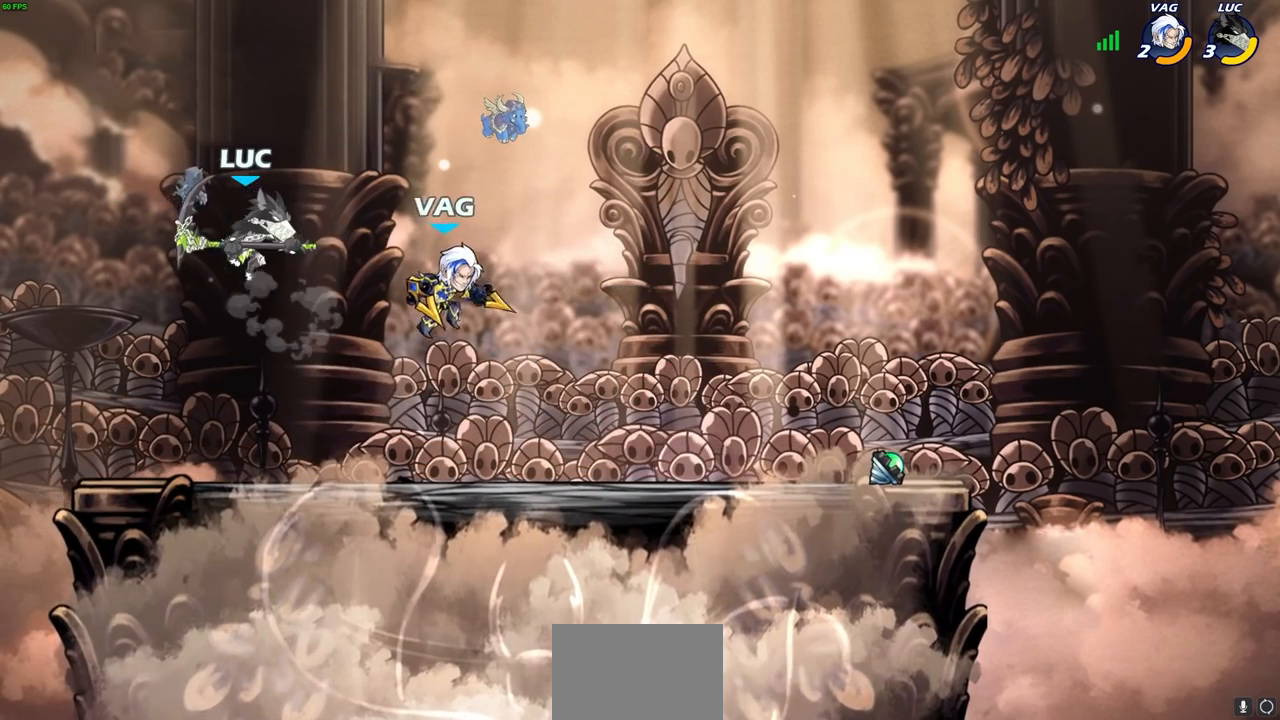
{"buttons": [], "left_stick": "down-right", "right_stick": "center", "events": [[33, "left_stick", "up-right"], [133, "left_stick", "up-left"], [250, "left_stick", "left"], [450, "left_stick", "right"], [500, "left_stick", "down-right"]]}
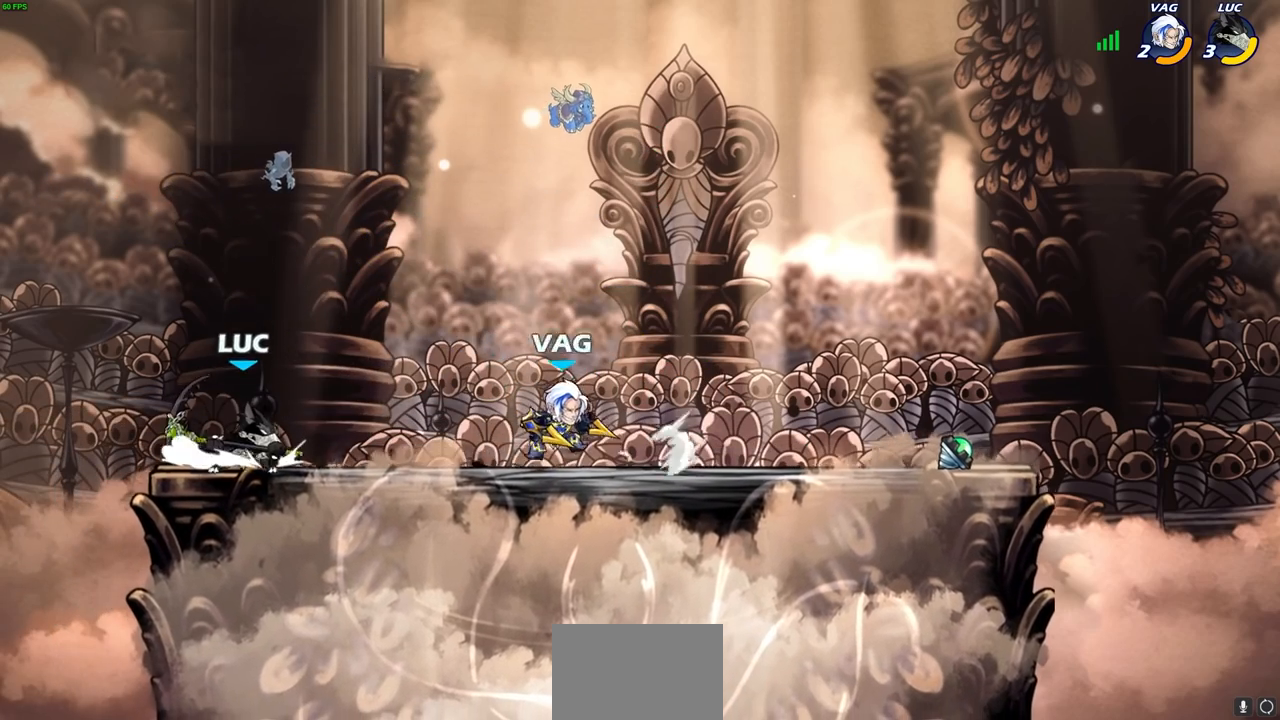
{"buttons": [], "left_stick": "right", "right_stick": "center", "events": [[117, "left_stick", "down"], [133, "SQUARE", "down"], [183, "SQUARE", "up"], [500, "left_stick", "right"]]}
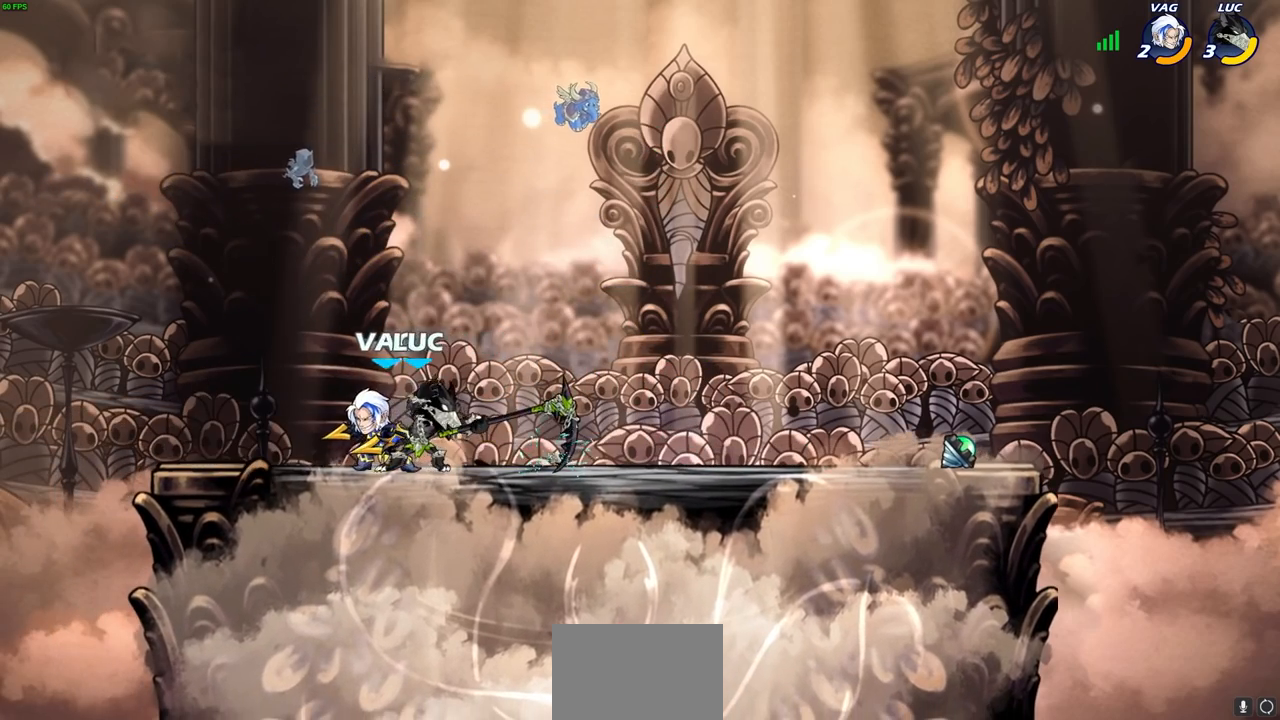
{"buttons": [], "left_stick": "center", "right_stick": "center", "events": [[33, "left_stick", "center"], [200, "SQUARE", "down"], [267, "SQUARE", "up"]]}
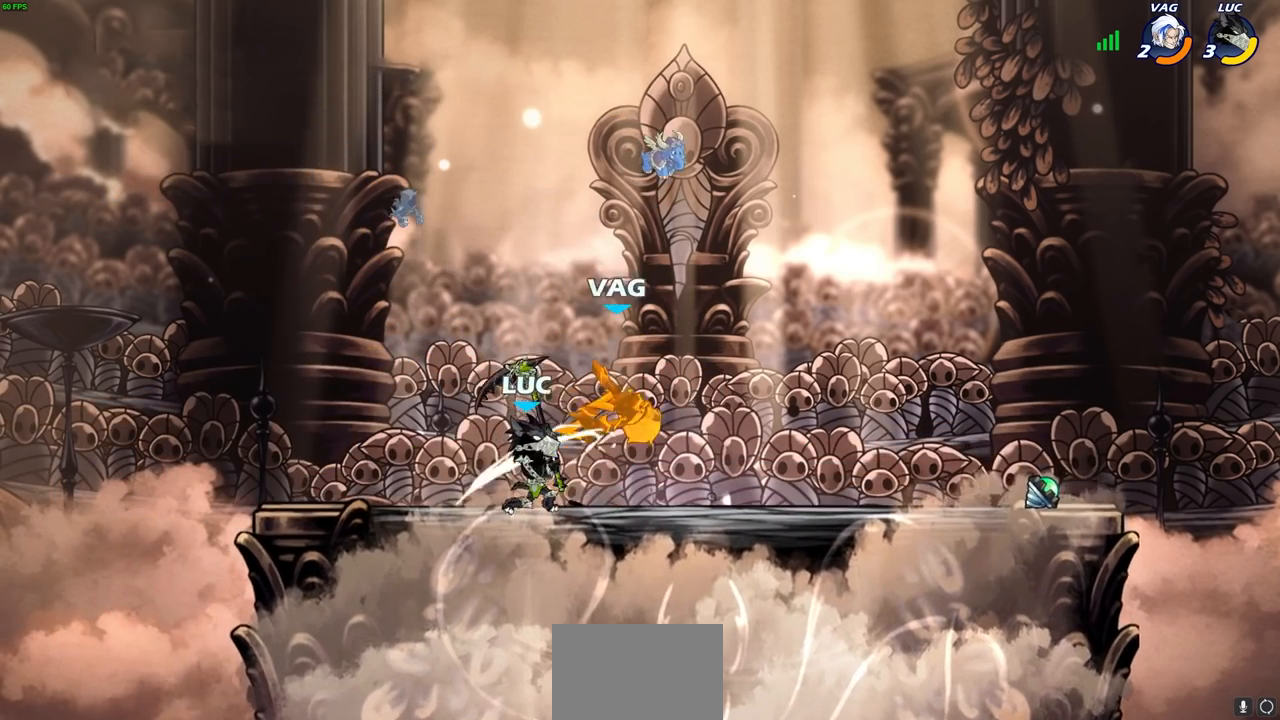
{"buttons": [], "left_stick": "center", "right_stick": "center", "events": []}
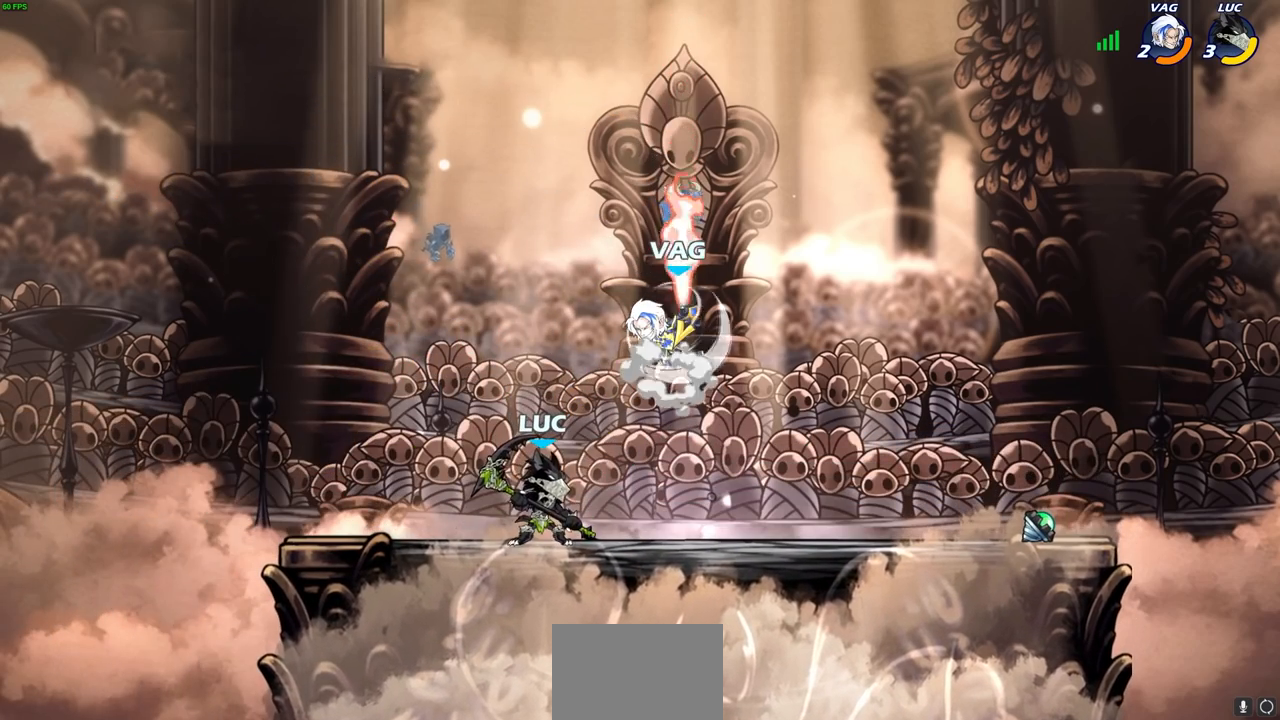
{"buttons": [], "left_stick": "left", "right_stick": "center", "events": [[67, "CROSS", "down"], [117, "SQUARE", "down"], [167, "CROSS", "up"], [183, "SQUARE", "up"], [267, "left_stick", "up-left"], [333, "left_stick", "left"]]}
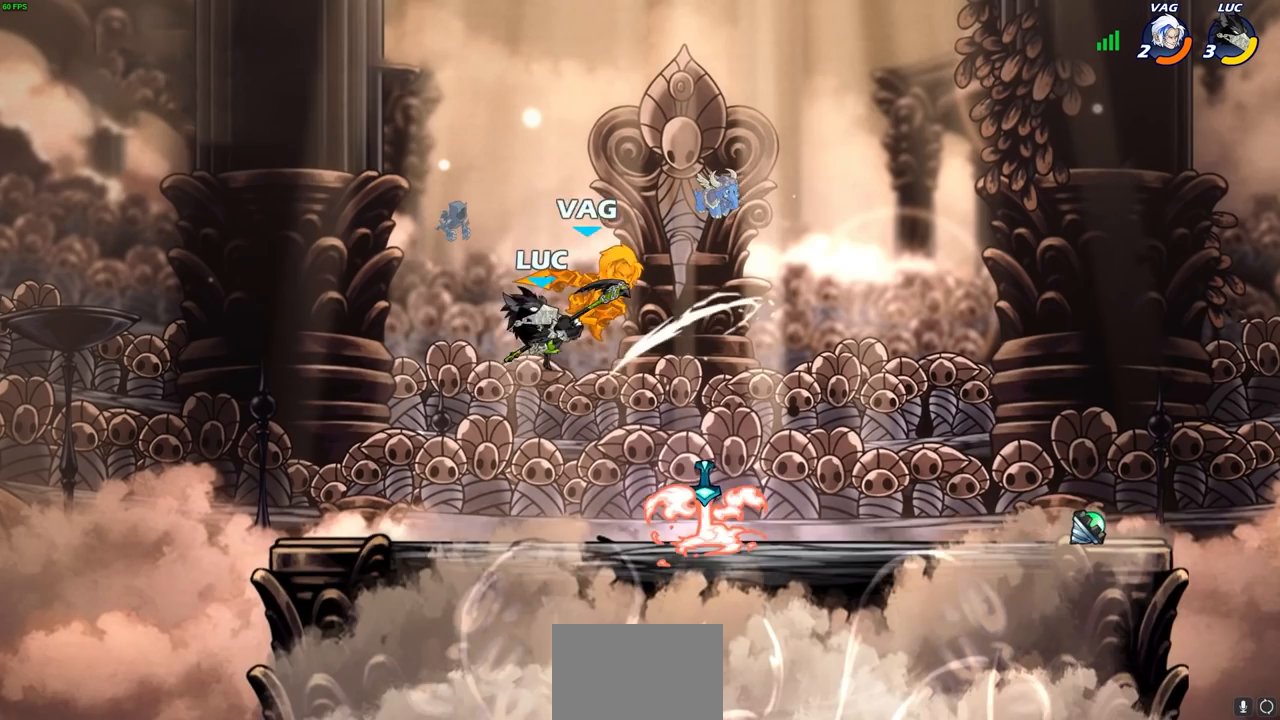
{"buttons": ["R2"], "left_stick": "up-left", "right_stick": "center", "events": [[450, "left_stick", "up-left"], [500, "R2", "down"]]}
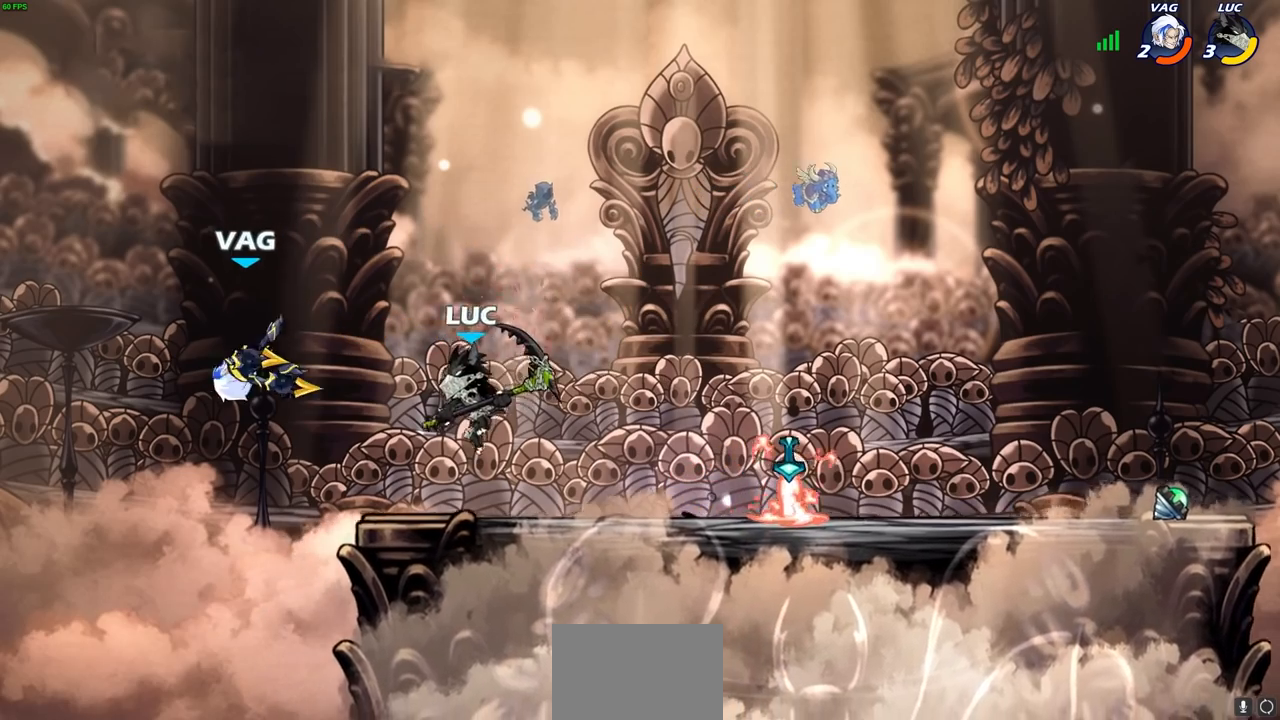
{"buttons": [], "left_stick": "right", "right_stick": "center", "events": [[17, "CIRCLE", "down"], [17, "left_stick", "center"], [83, "CIRCLE", "up"], [83, "R2", "up"], [483, "left_stick", "right"]]}
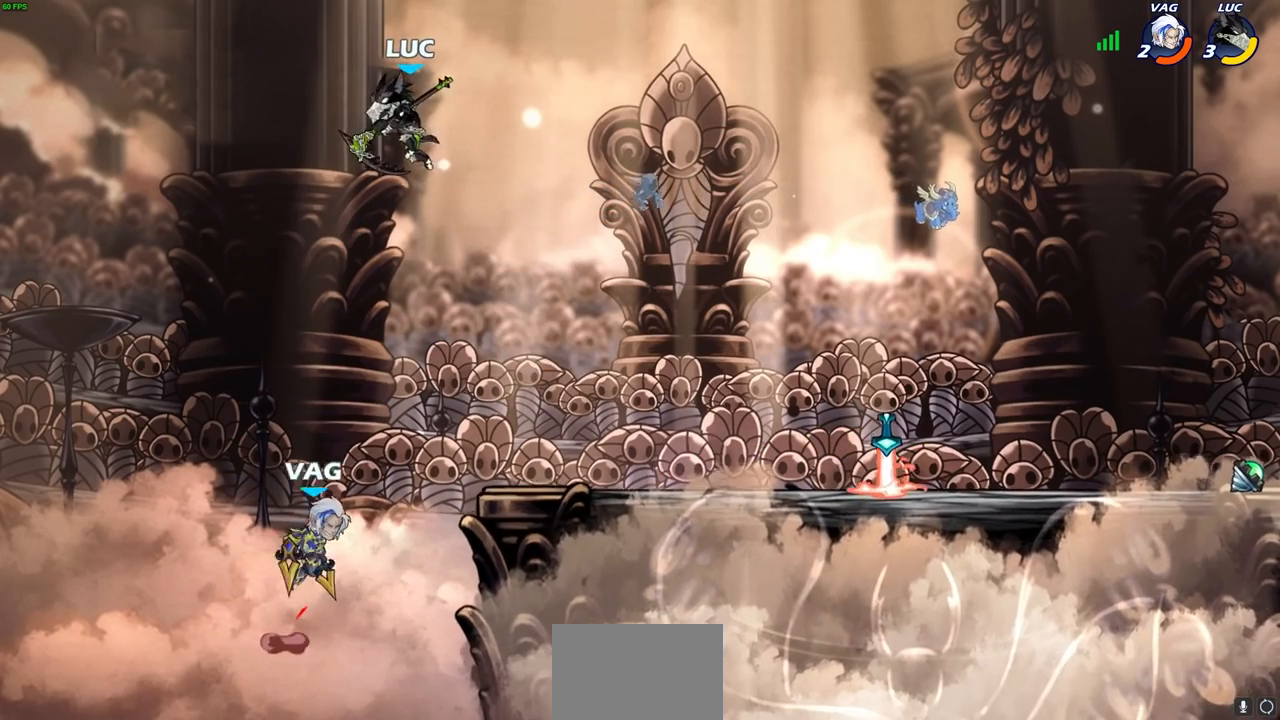
{"buttons": [], "left_stick": "down-right", "right_stick": "center", "events": [[200, "left_stick", "down"], [217, "SQUARE", "down"], [267, "left_stick", "down-left"], [317, "SQUARE", "up"], [500, "left_stick", "down-right"]]}
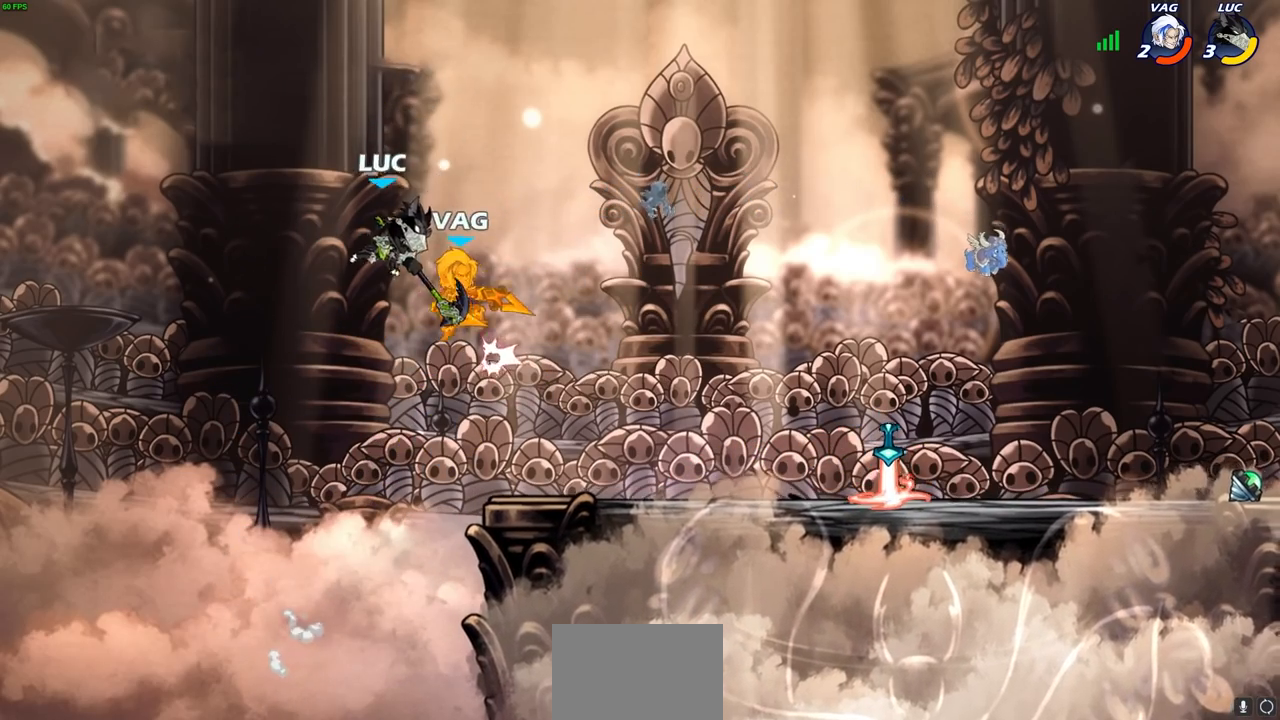
{"buttons": [], "left_stick": "right", "right_stick": "center", "events": [[67, "left_stick", "right"]]}
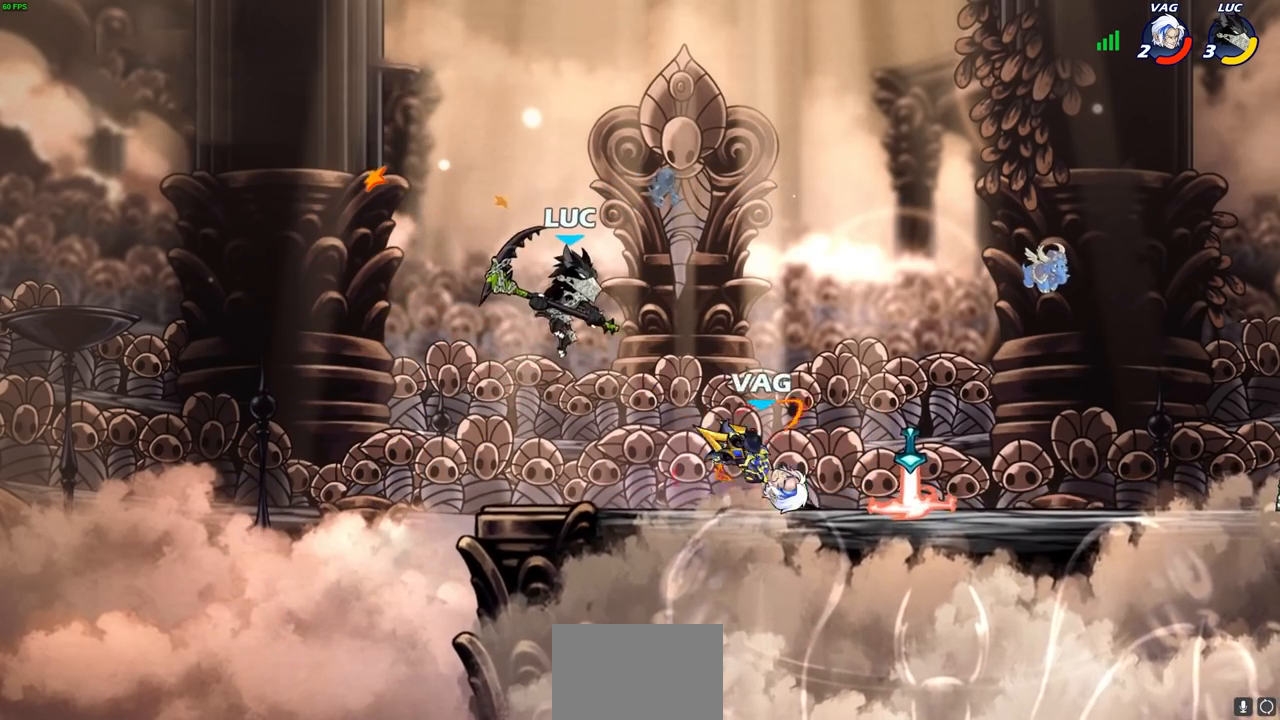
{"buttons": [], "left_stick": "center", "right_stick": "center", "events": [[150, "left_stick", "down"], [233, "left_stick", "right"], [317, "CIRCLE", "down"], [317, "left_stick", "center"], [383, "CIRCLE", "up"]]}
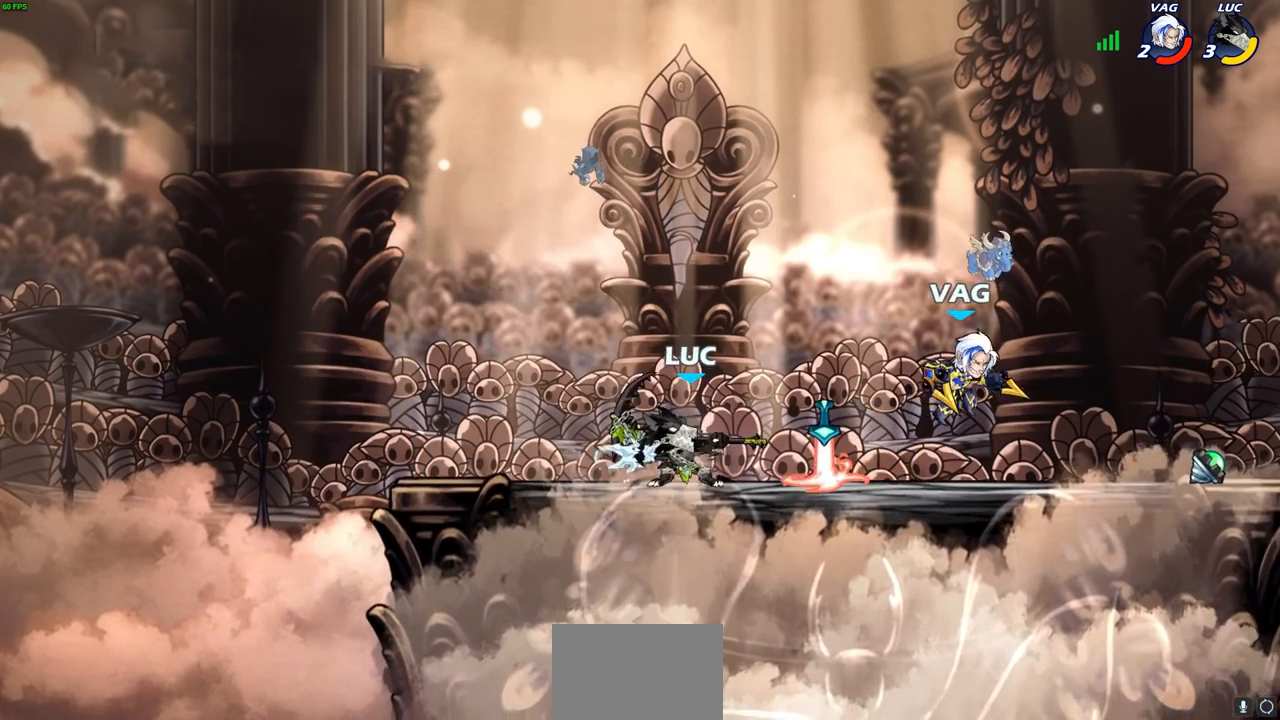
{"buttons": [], "left_stick": "center", "right_stick": "center", "events": [[100, "left_stick", "right"], [200, "left_stick", "center"]]}
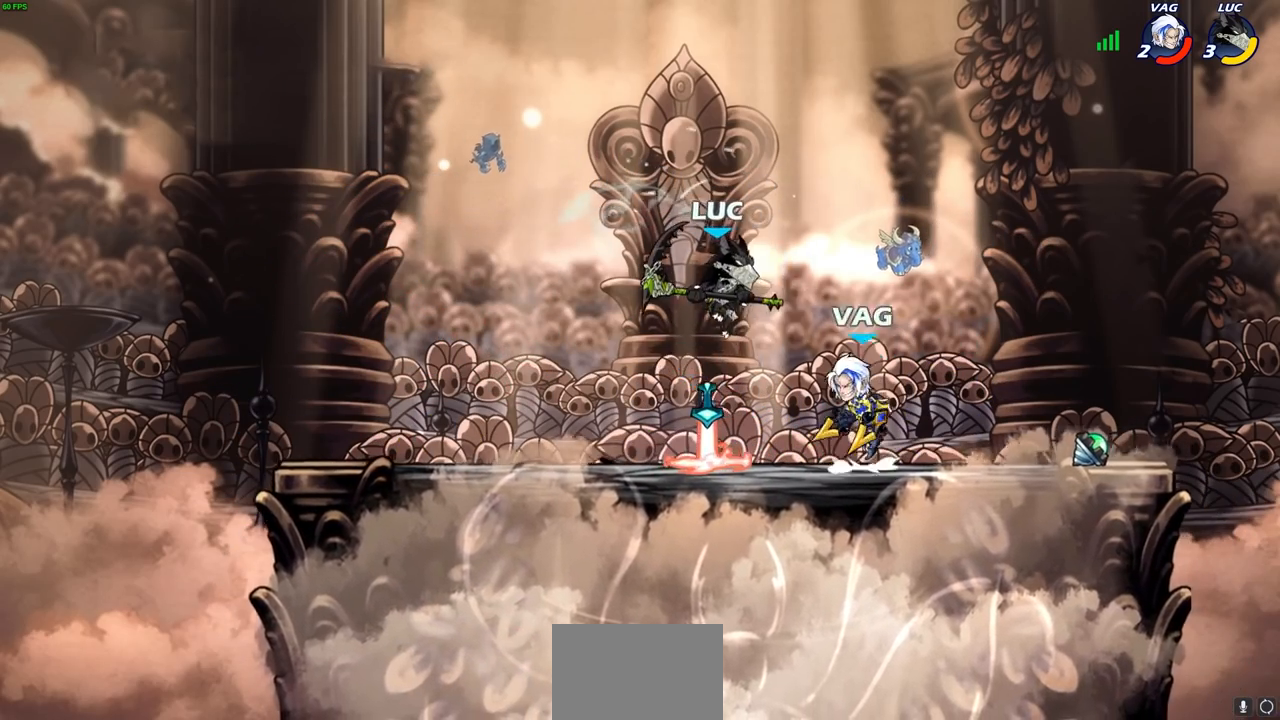
{"buttons": [], "left_stick": "down-right", "right_stick": "center", "events": [[50, "left_stick", "up-left"], [117, "CROSS", "down"], [150, "R2", "down"], [267, "CROSS", "up"], [333, "R2", "up"], [450, "left_stick", "down-right"]]}
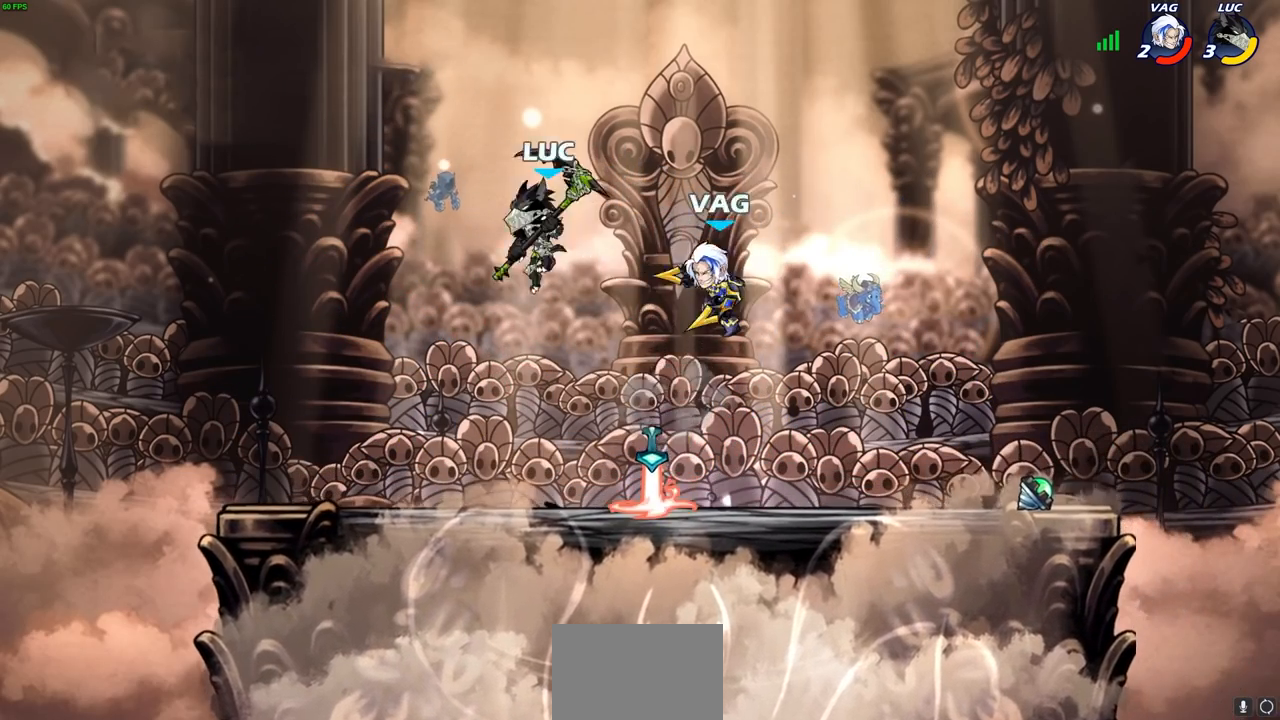
{"buttons": [], "left_stick": "left", "right_stick": "center", "events": [[50, "SQUARE", "down"], [100, "left_stick", "up"], [117, "SQUARE", "up"], [167, "left_stick", "left"]]}
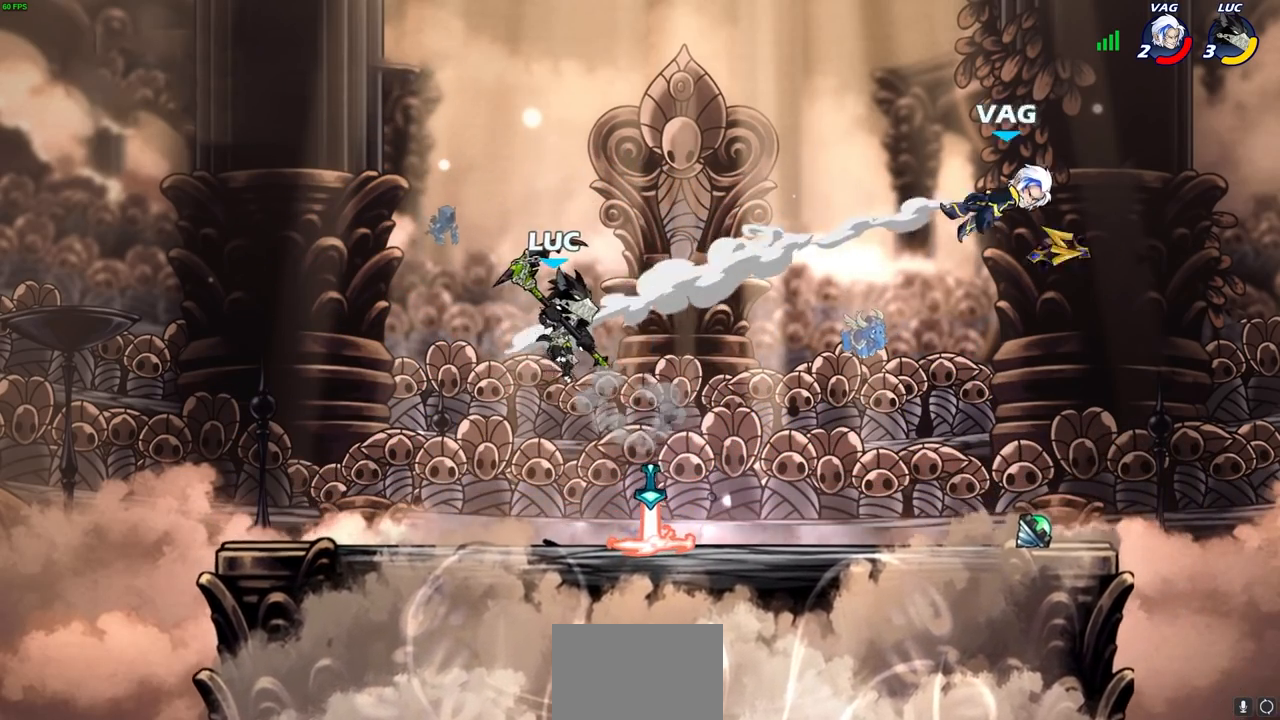
{"buttons": [], "left_stick": "right", "right_stick": "center", "events": [[117, "left_stick", "right"], [300, "R2", "down"], [417, "R2", "up"]]}
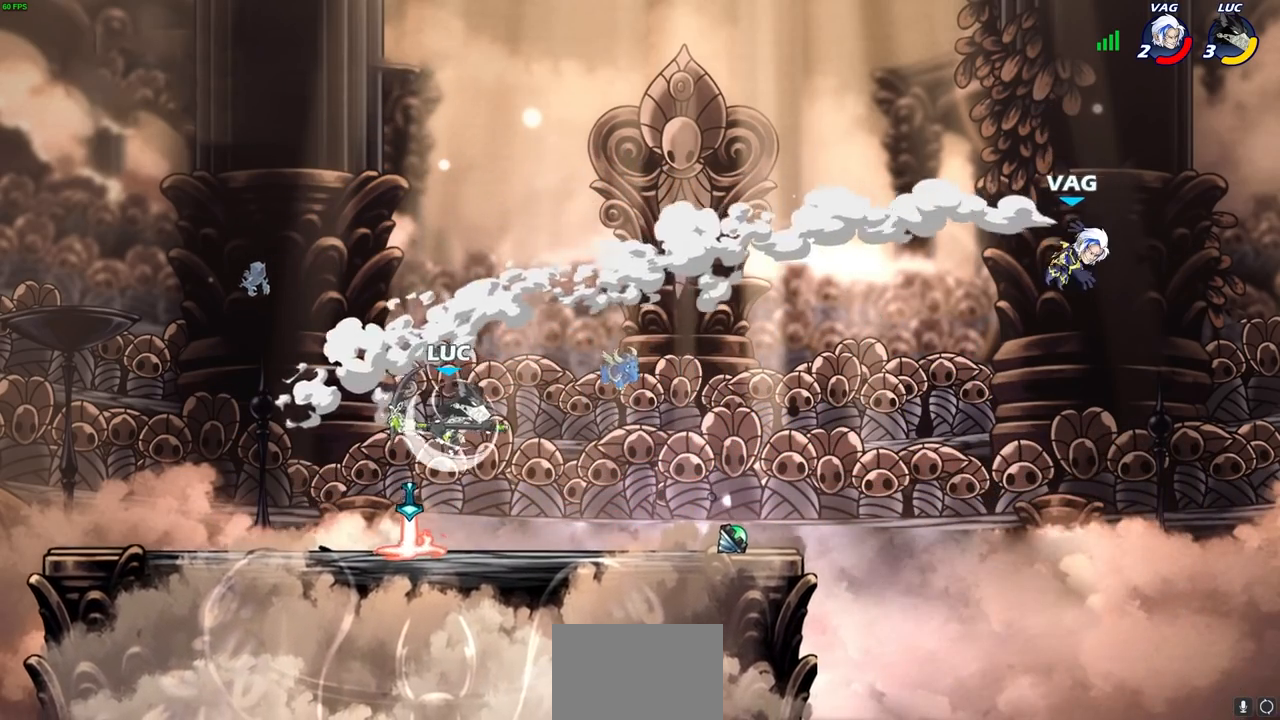
{"buttons": [], "left_stick": "right", "right_stick": "center", "events": [[67, "R1", "down"], [117, "R1", "up"], [117, "left_stick", "center"], [433, "left_stick", "right"]]}
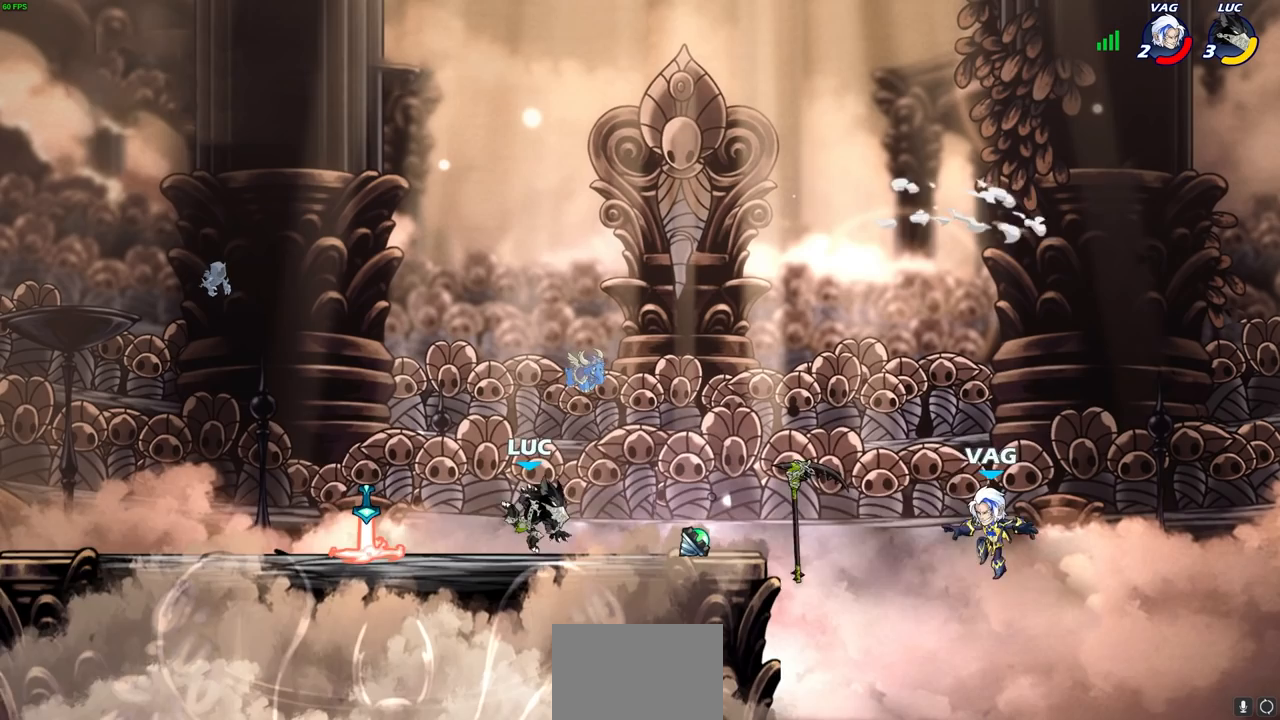
{"buttons": ["CROSS"], "left_stick": "center", "right_stick": "center", "events": [[367, "left_stick", "center"], [383, "R1", "down"], [417, "CROSS", "down"], [483, "R1", "up"]]}
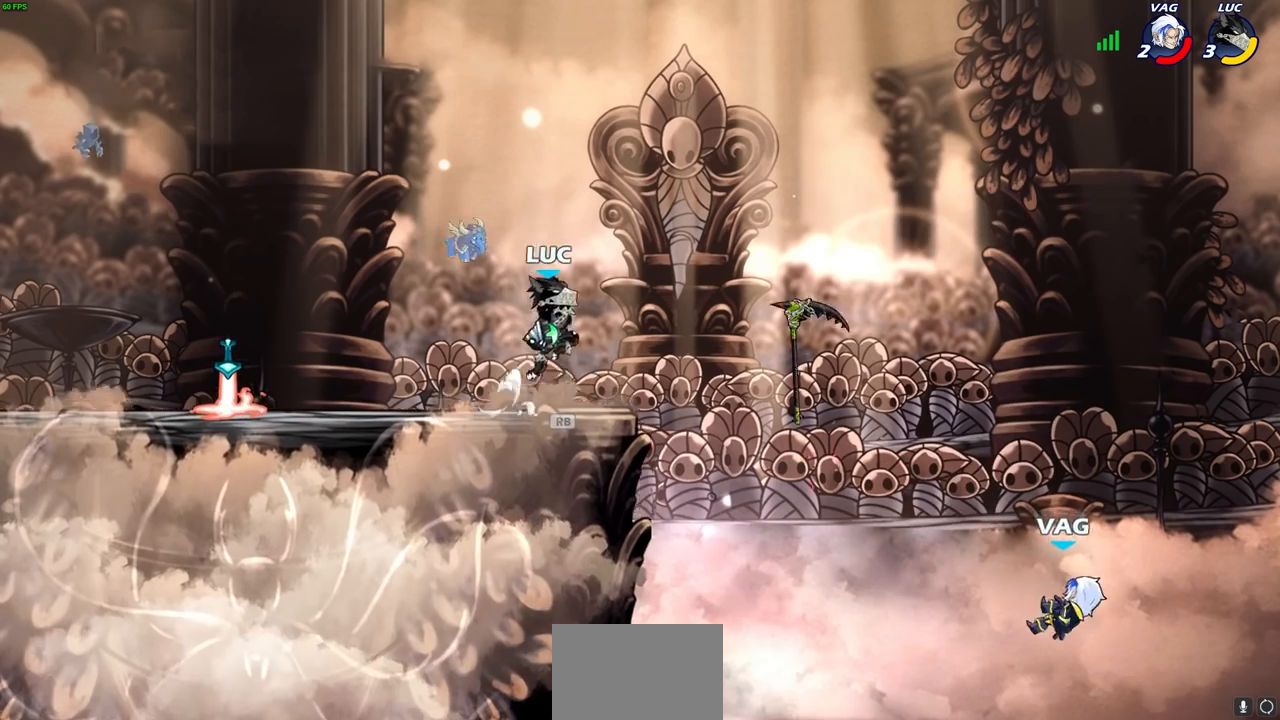
{"buttons": [], "left_stick": "center", "right_stick": "center", "events": [[17, "CROSS", "up"], [33, "left_stick", "right"], [233, "CIRCLE", "down"], [283, "CIRCLE", "up"], [333, "left_stick", "center"]]}
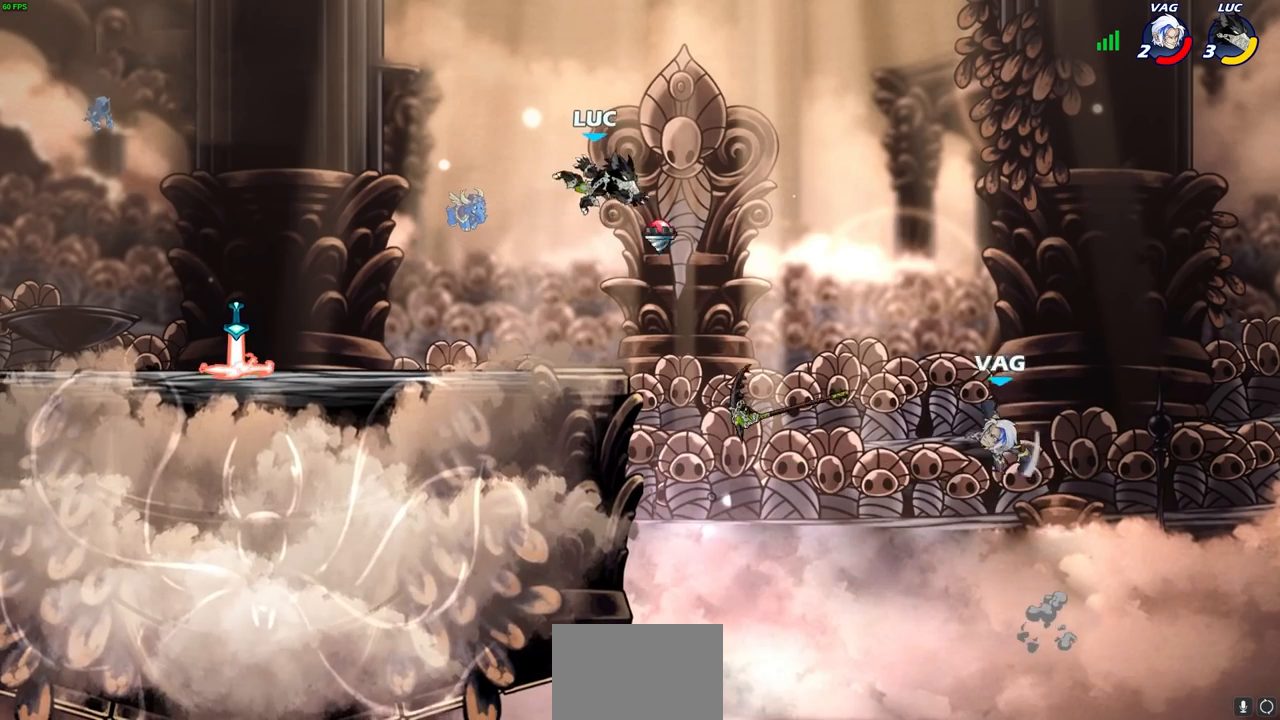
{"buttons": [], "left_stick": "left", "right_stick": "center", "events": [[133, "left_stick", "left"]]}